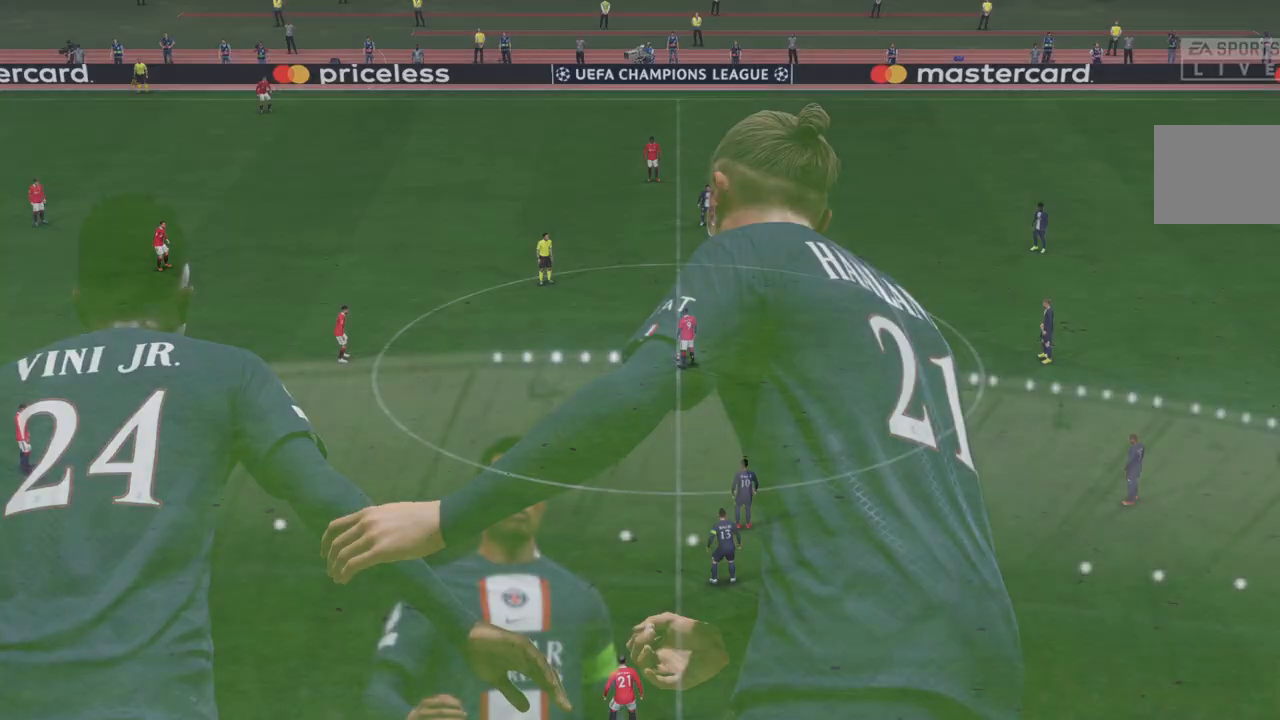
Gameplay with a controller (Xbox layout); each line is a JSON object with the inputs held at the frame after it. "events" lists button and stick changes between this image and that frame as [ms after this image, input, new state], when the widget could be followed in between. Not read: L3 R3.
{"buttons": [], "left_stick": "center", "right_stick": "center", "events": [[450, "L1", "up"], [450, "R1", "up"]]}
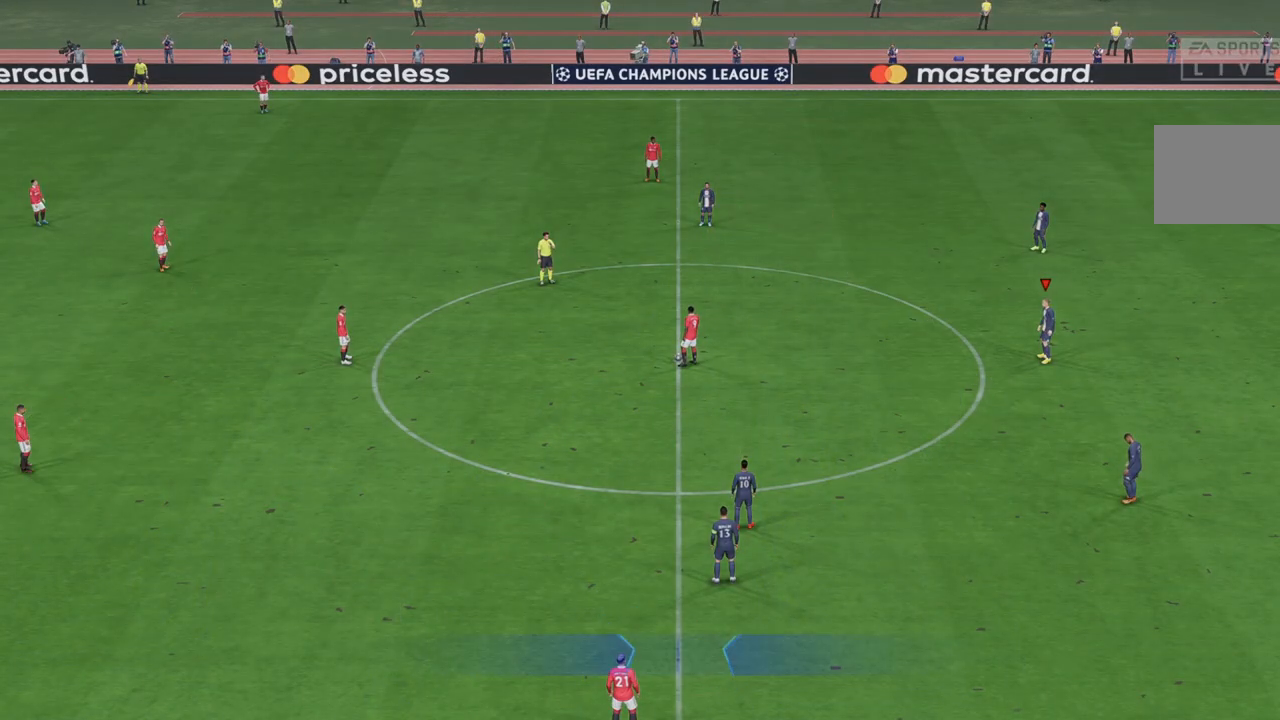
{"buttons": ["R2"], "left_stick": "center", "right_stick": "center", "events": [[483, "R2", "down"]]}
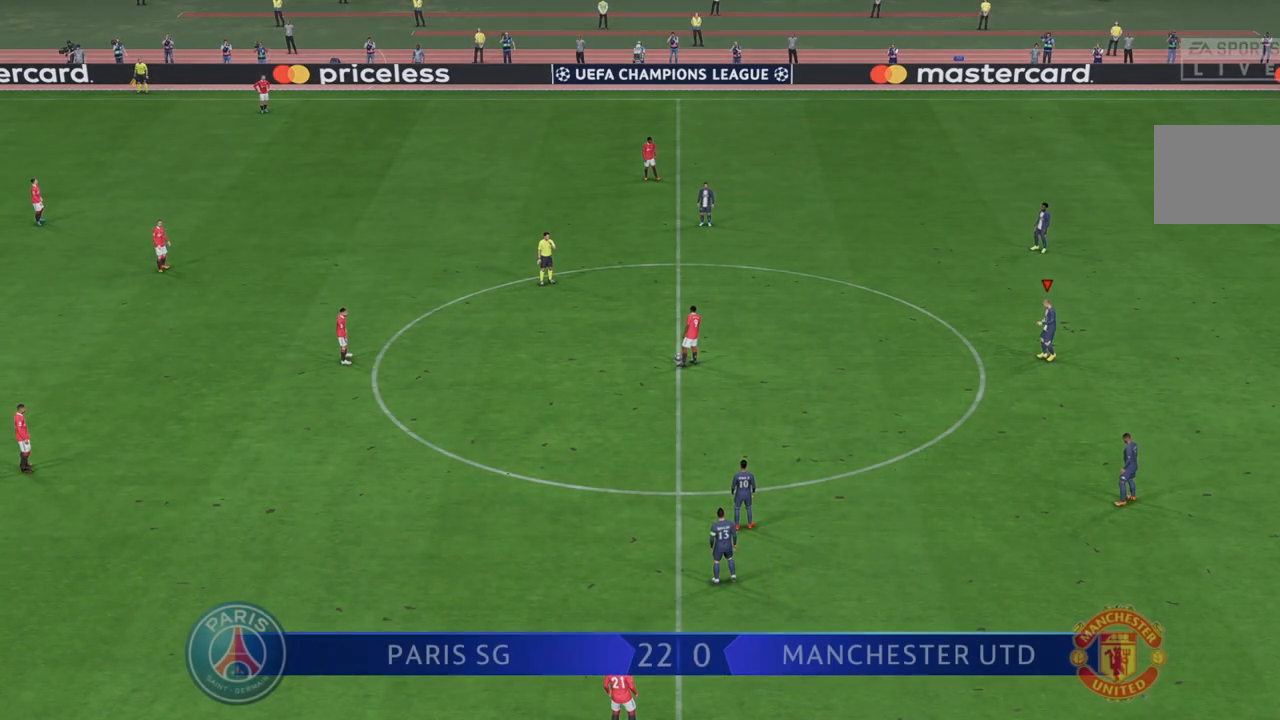
{"buttons": ["R2"], "left_stick": "center", "right_stick": "center", "events": []}
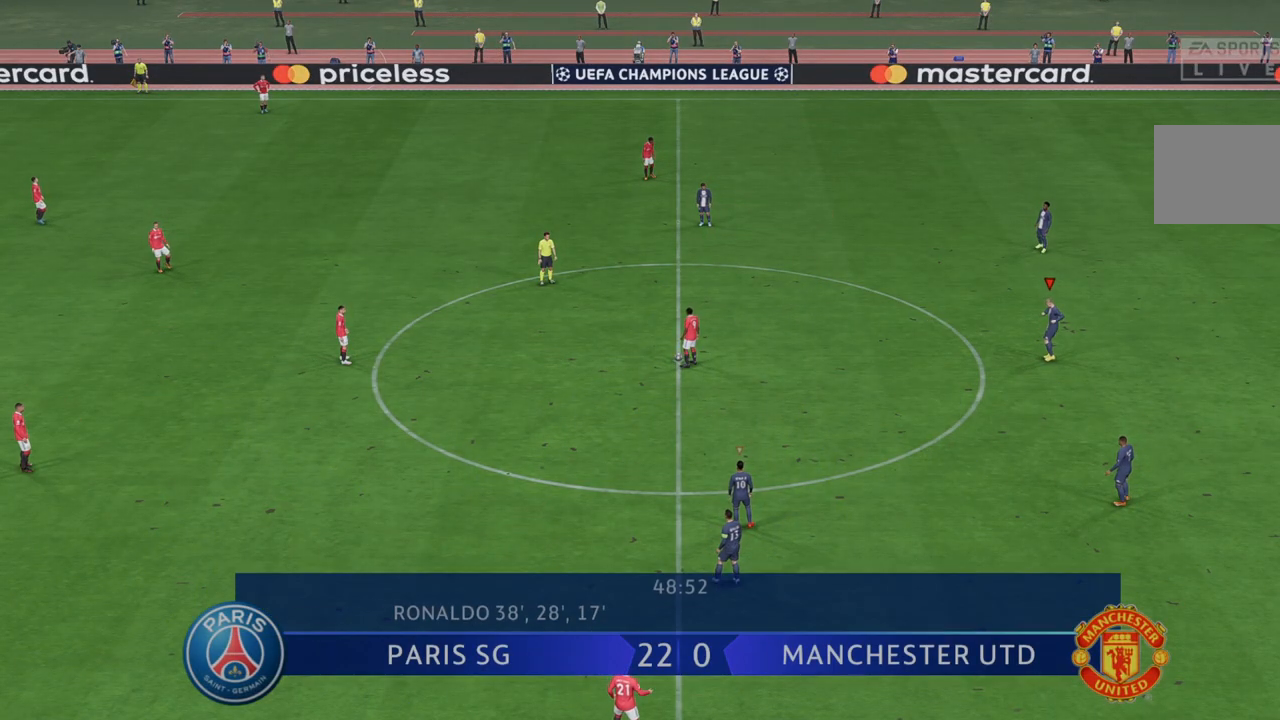
{"buttons": ["R2"], "left_stick": "center", "right_stick": "center", "events": []}
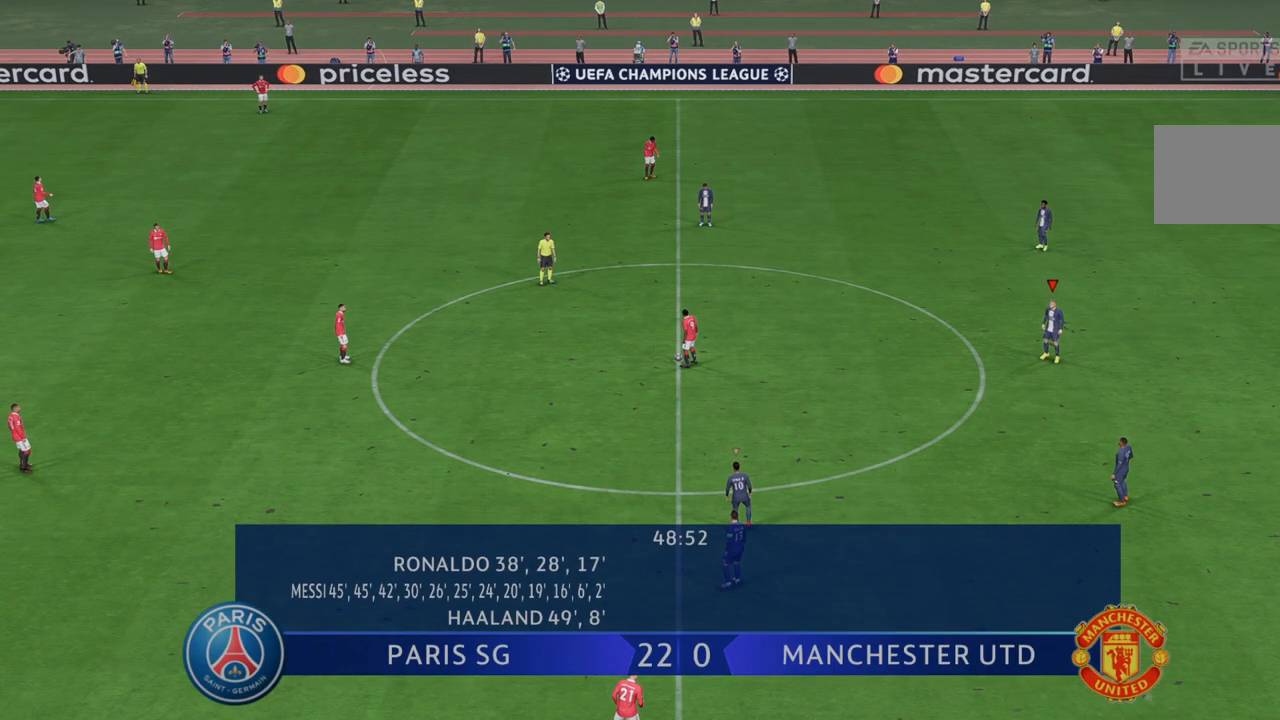
{"buttons": ["R2"], "left_stick": "center", "right_stick": "center", "events": []}